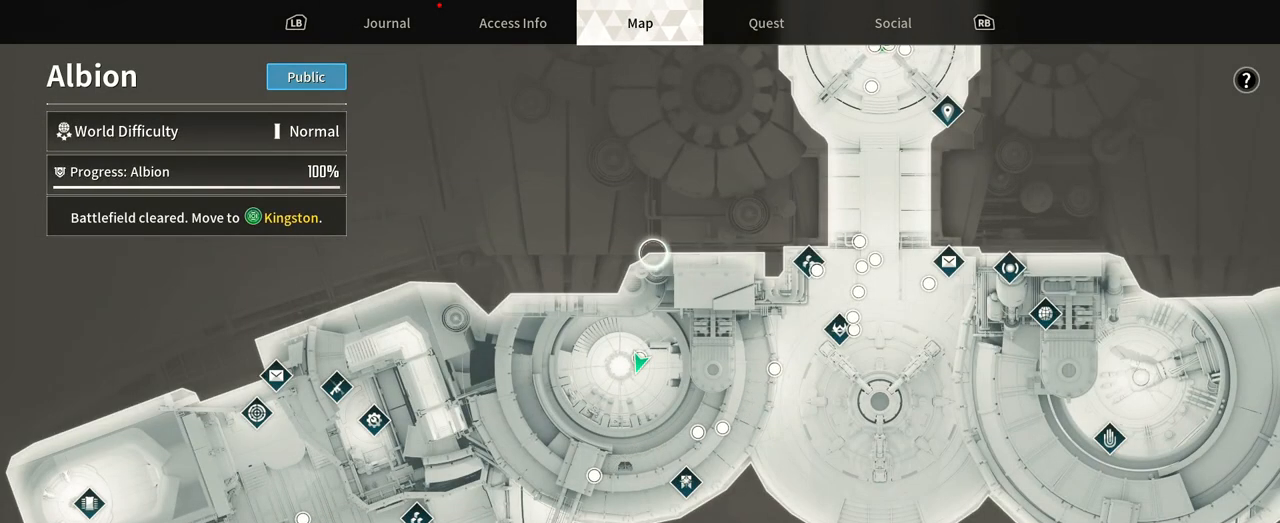
Gameplay with a controller (Xbox layout); each line is a JSON object with the inputs held at the frame after it (dt_ms = milliseconds from this image to that frame). "events" lists button and stick changes between this image and that frame as [ms after this image, input, new state], when the widget could be followed in between. Not read: HOME R3 SELECT START.
{"dt_ms": 500, "buttons": ["L2"], "left_stick": "down-right", "right_stick": "center", "events": [[500, "L2", "down"]]}
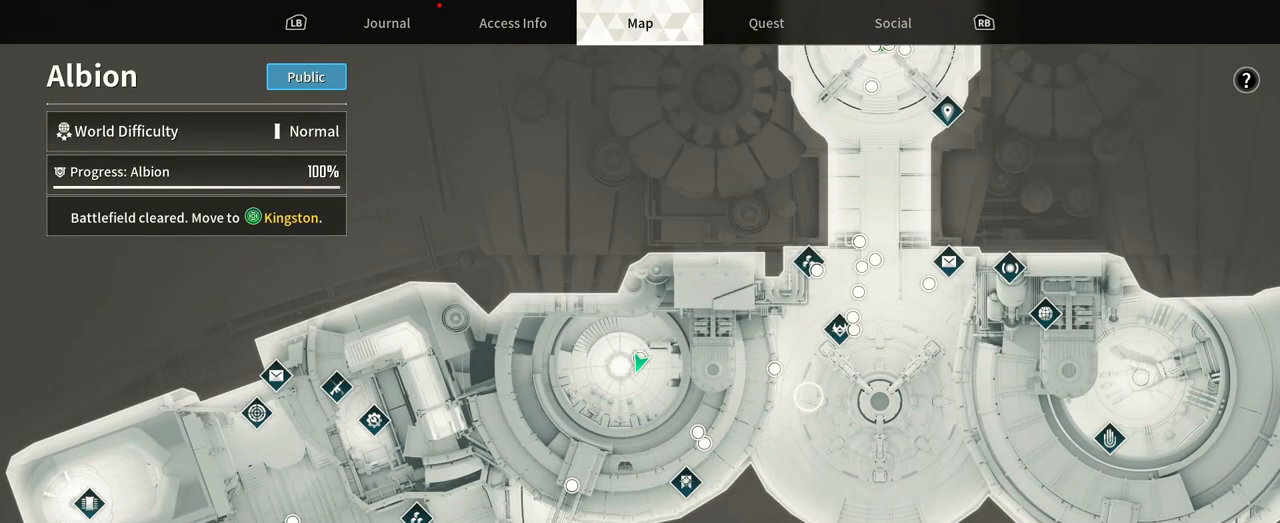
{"dt_ms": 500, "buttons": [], "left_stick": "down-right", "right_stick": "center", "events": [[400, "L2", "up"]]}
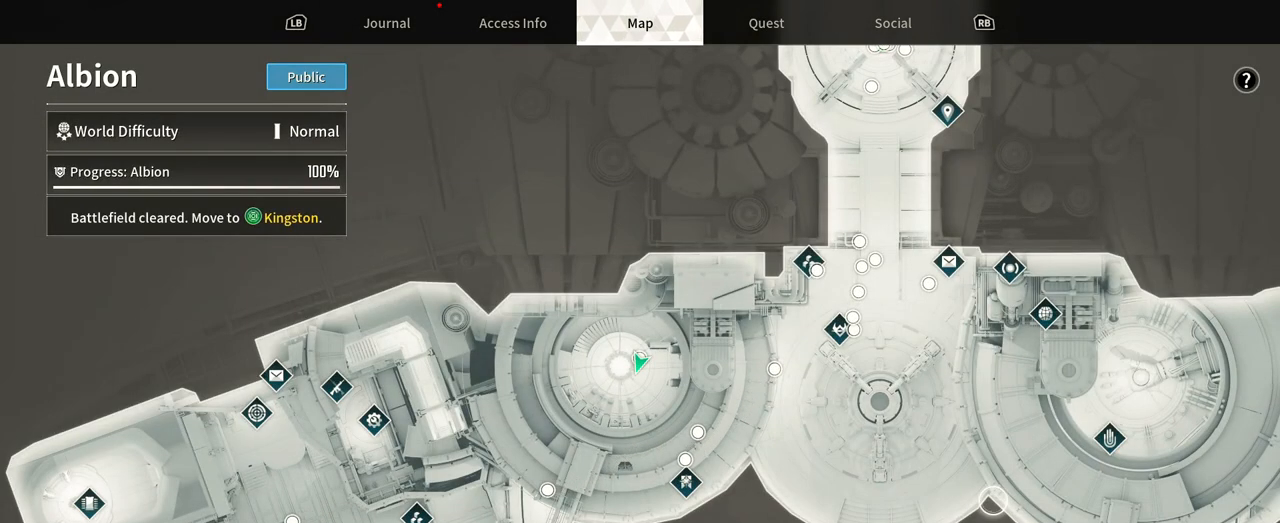
{"dt_ms": 500, "buttons": [], "left_stick": "center", "right_stick": "left", "events": [[133, "left_stick", "center"], [200, "right_stick", "left"]]}
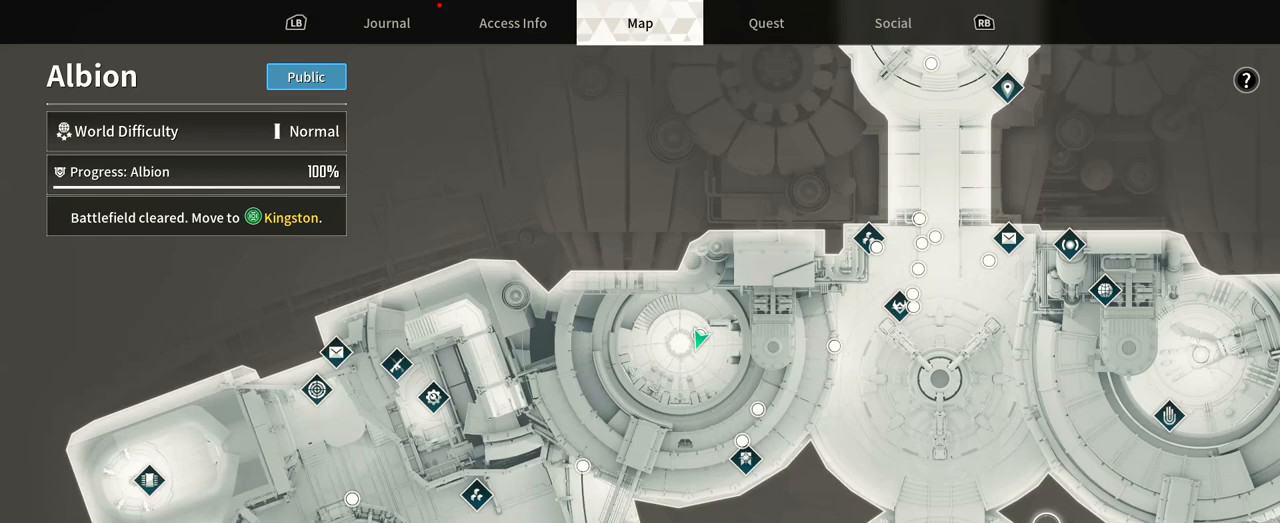
{"dt_ms": 500, "buttons": [], "left_stick": "center", "right_stick": "down-right", "events": [[67, "right_stick", "center"], [117, "right_stick", "right"], [217, "right_stick", "down-right"]]}
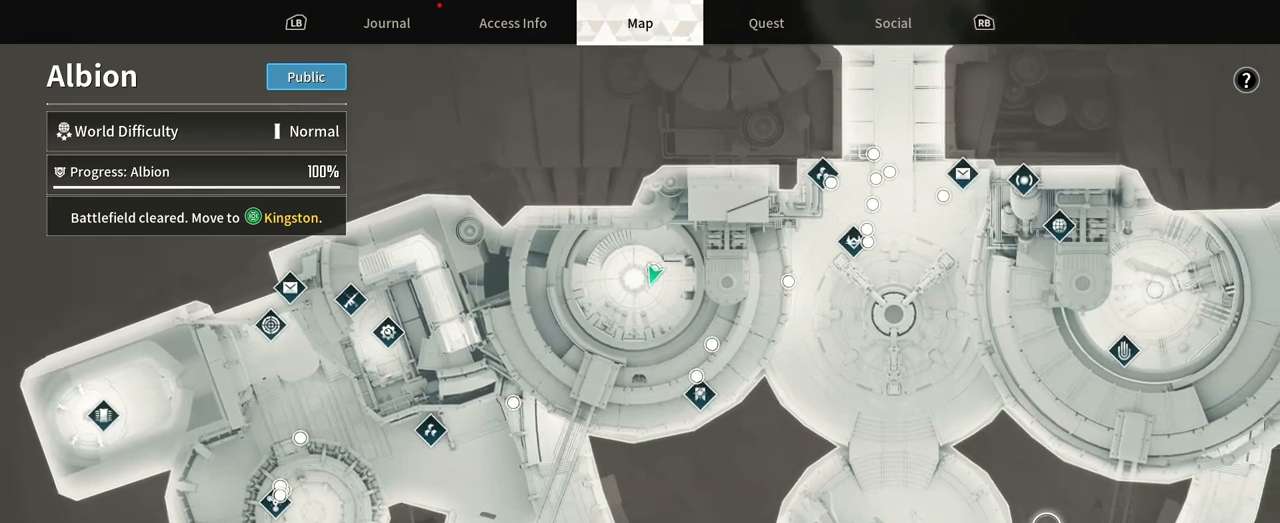
{"dt_ms": 500, "buttons": [], "left_stick": "center", "right_stick": "right", "events": [[383, "right_stick", "right"]]}
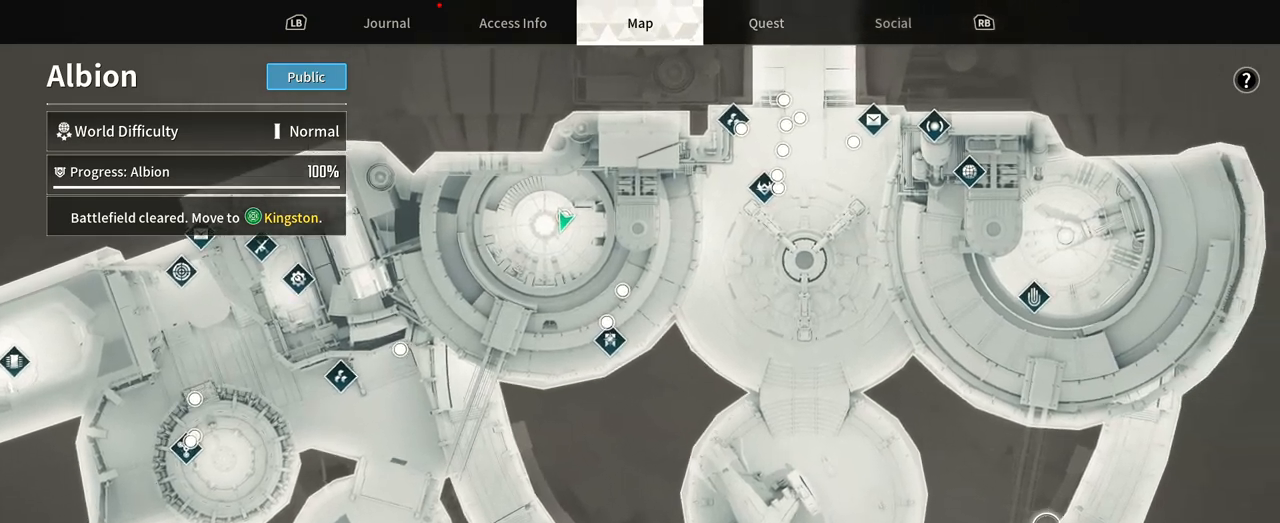
{"dt_ms": 1000, "buttons": [], "left_stick": "center", "right_stick": "right"}
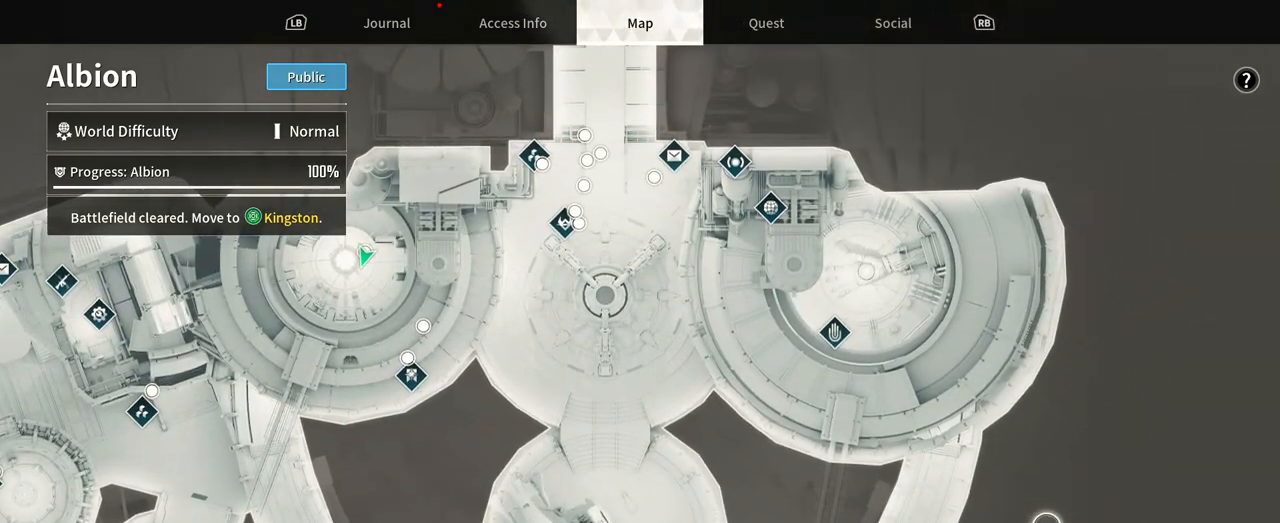
{"dt_ms": 500, "buttons": [], "left_stick": "left", "right_stick": "center", "events": [[100, "left_stick", "left"], [100, "right_stick", "center"]]}
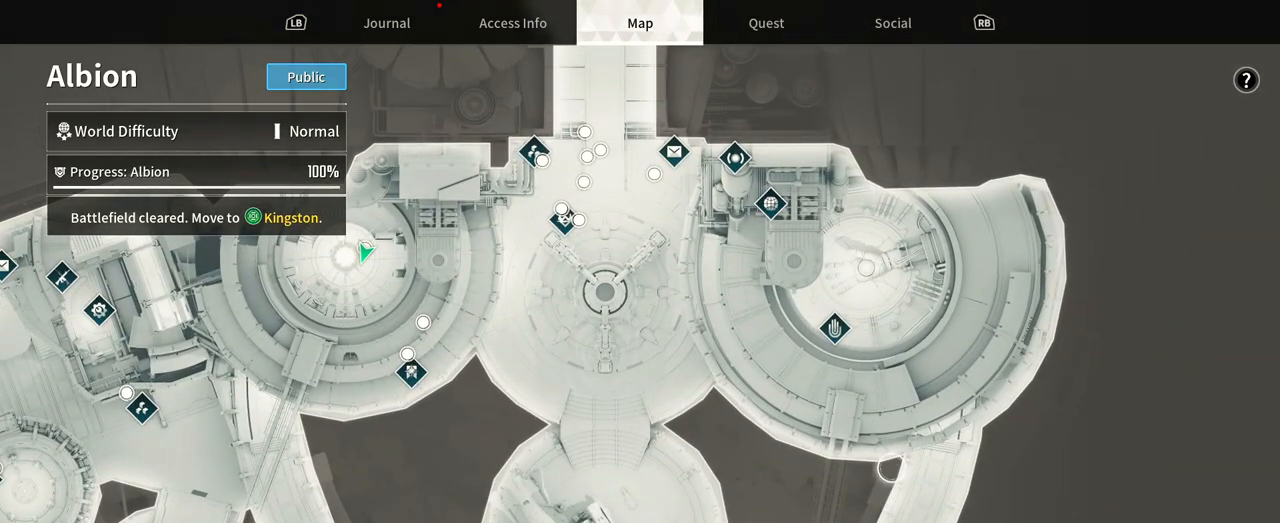
{"dt_ms": 500, "buttons": [], "left_stick": "up-left", "right_stick": "center", "events": [[183, "left_stick", "up-left"]]}